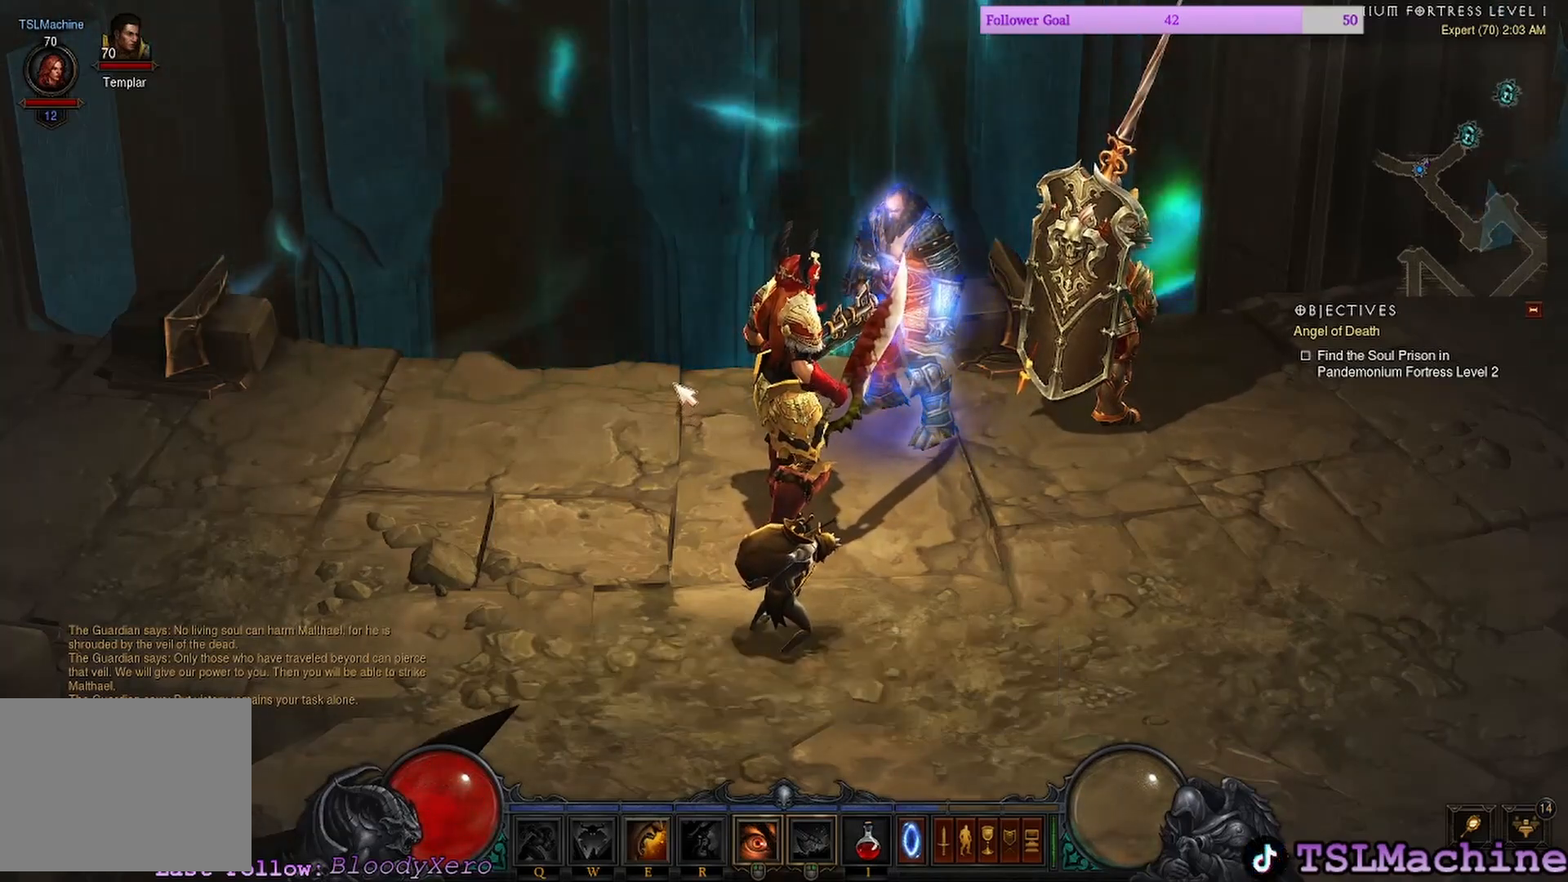
Gameplay with keyboard and mouse; each line is a JSON object with the keys and mouse buttons held at the frame after it. "events" lists presses ("down") and releases ("up") of "1", "2", "3", "4", "a", "alt", "caps_lock", "ctrl", "d", "e", "escape", "f", "f1", "g", "q", "r", "s", "shift", "space", "tab", "tilde", "v", "w", "x", "z", "mouse_left", "mouse_wheel" and "mouse_right" between this image and that frame as [ms after this image, input, new state], when the widget could be followed in between. "mouse_left", "mouse_wheel", "mouse_right" = the "left", "wheel", "right" buttons of the "mouse" list. No other keys are recorded. "wheel" means that the mouse wheel is clicked or scrolled. Mouse movement is not recorded. Not read: c.
{"keys": ["z"], "mouse": [], "events": [[416, "z", "down"]]}
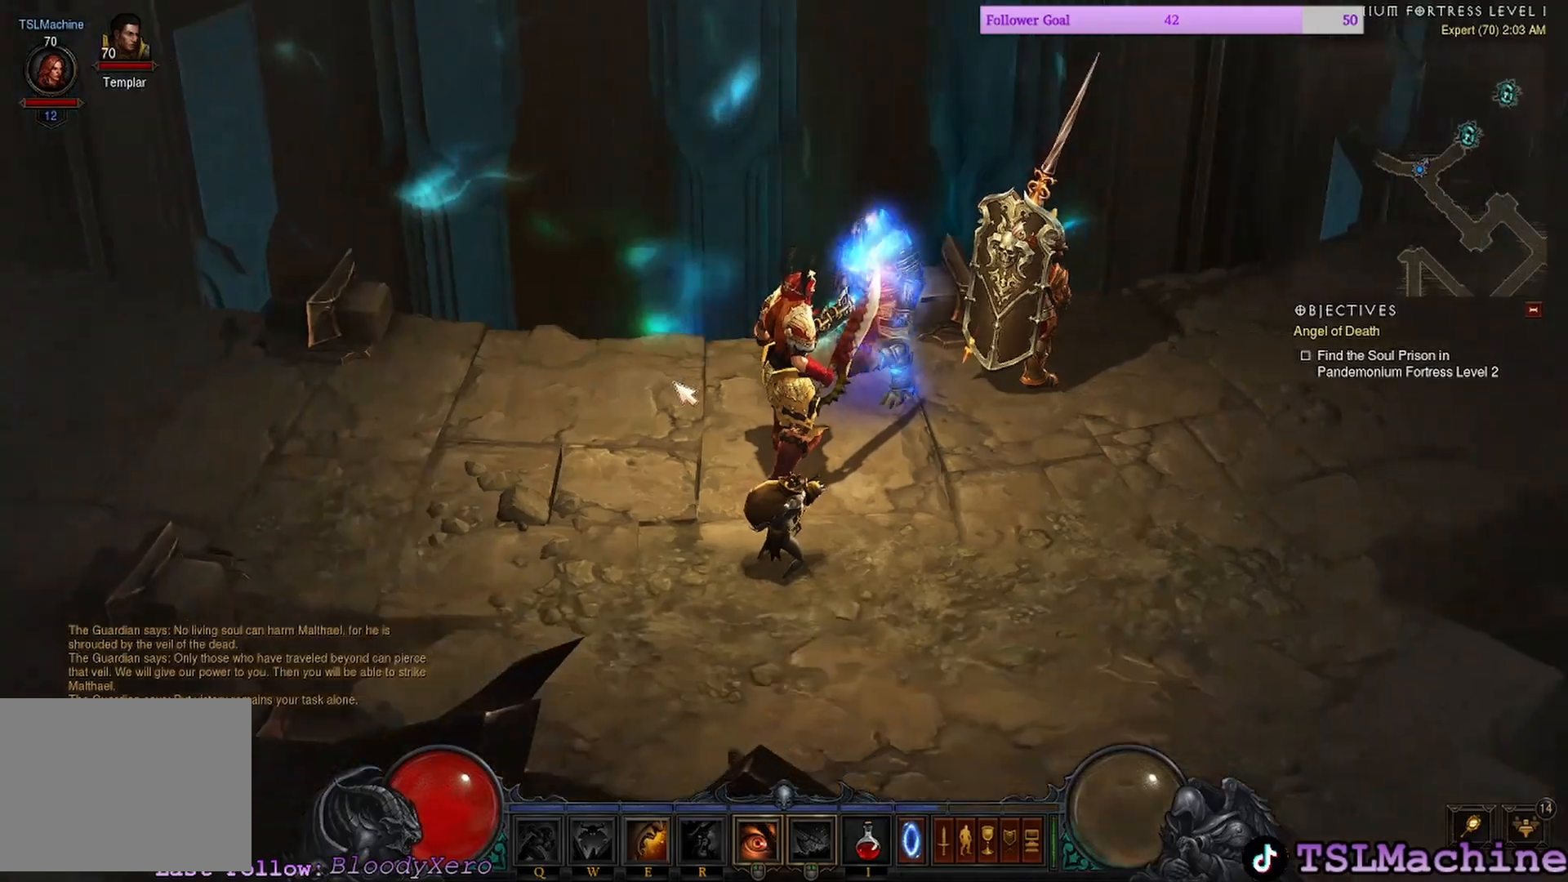
{"keys": [], "mouse": ["left"], "events": [[366, "z", "up"], [500, "mouse_left", "down"]]}
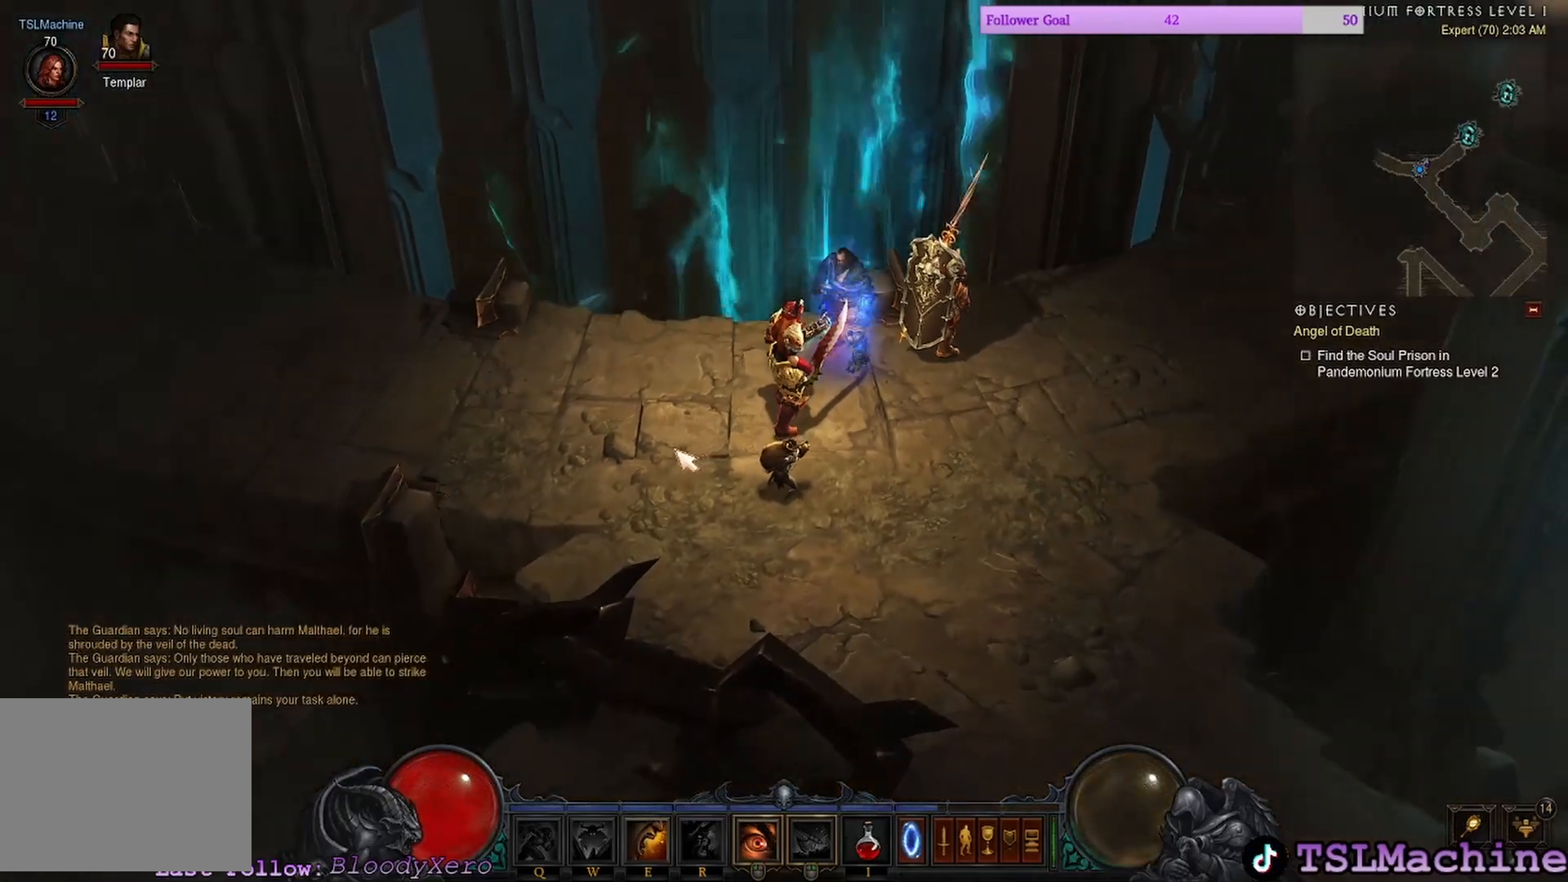
{"keys": [], "mouse": ["left"], "events": []}
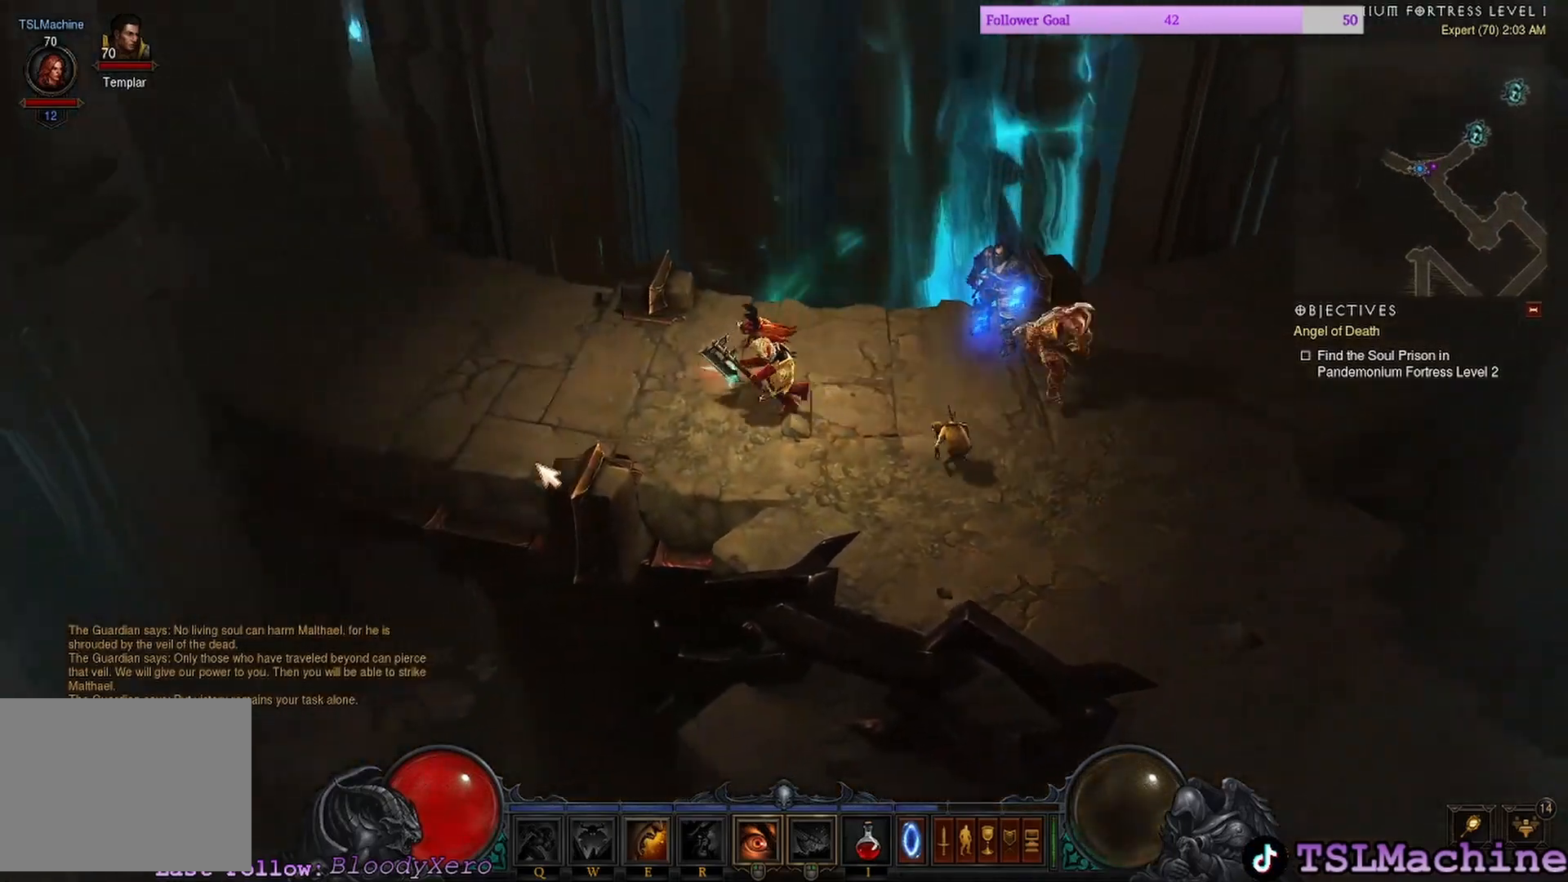
{"keys": ["e"], "mouse": ["left"], "events": [[300, "e", "down"]]}
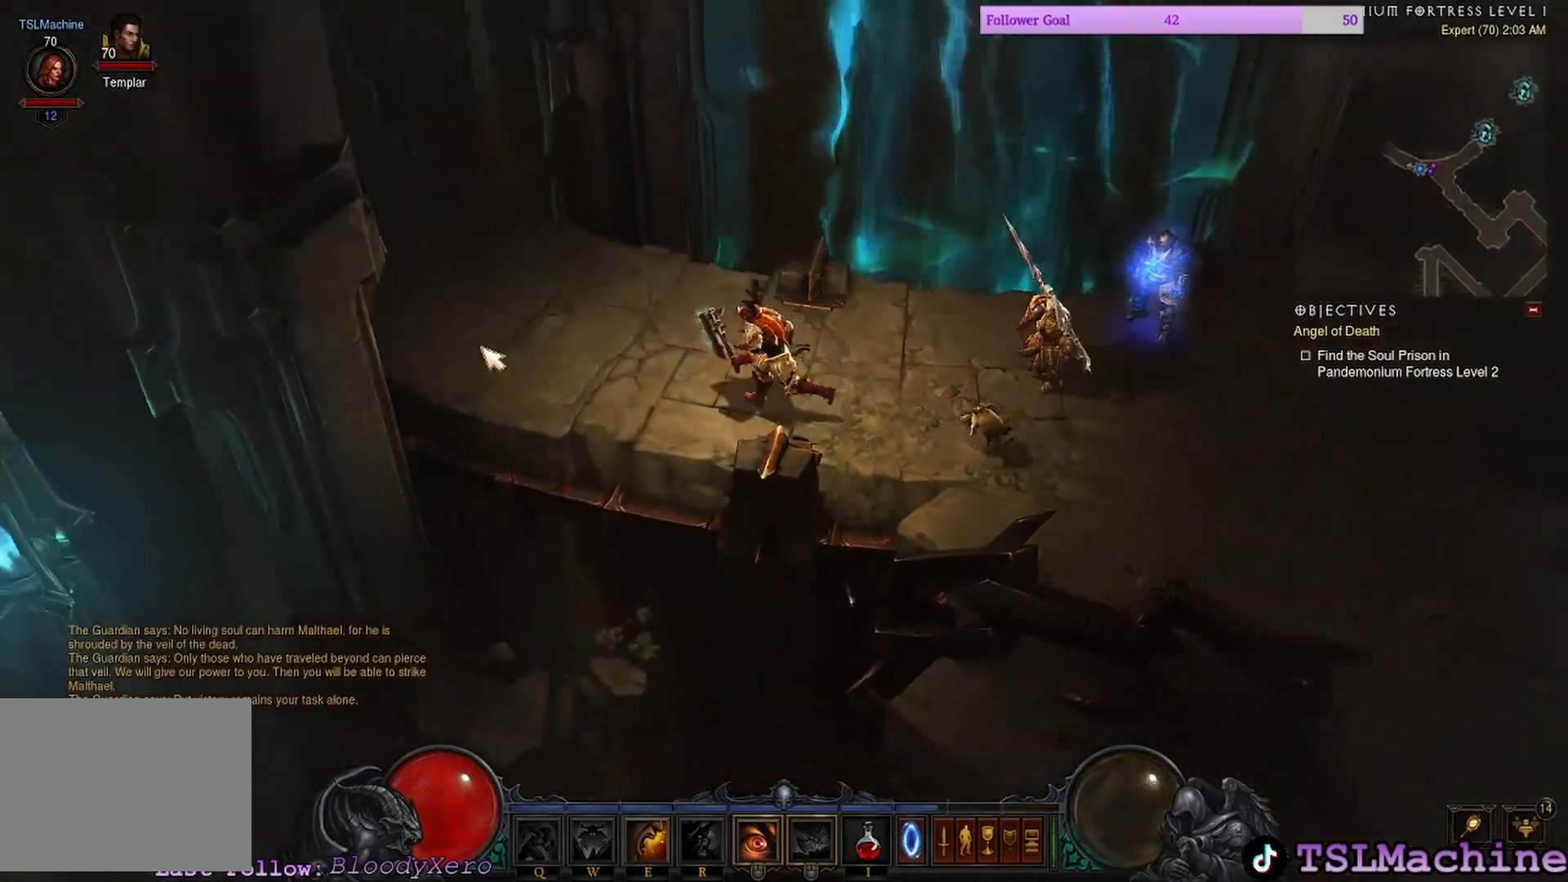
{"keys": ["q"], "mouse": ["left"], "events": [[100, "q", "down"], [200, "e", "up"]]}
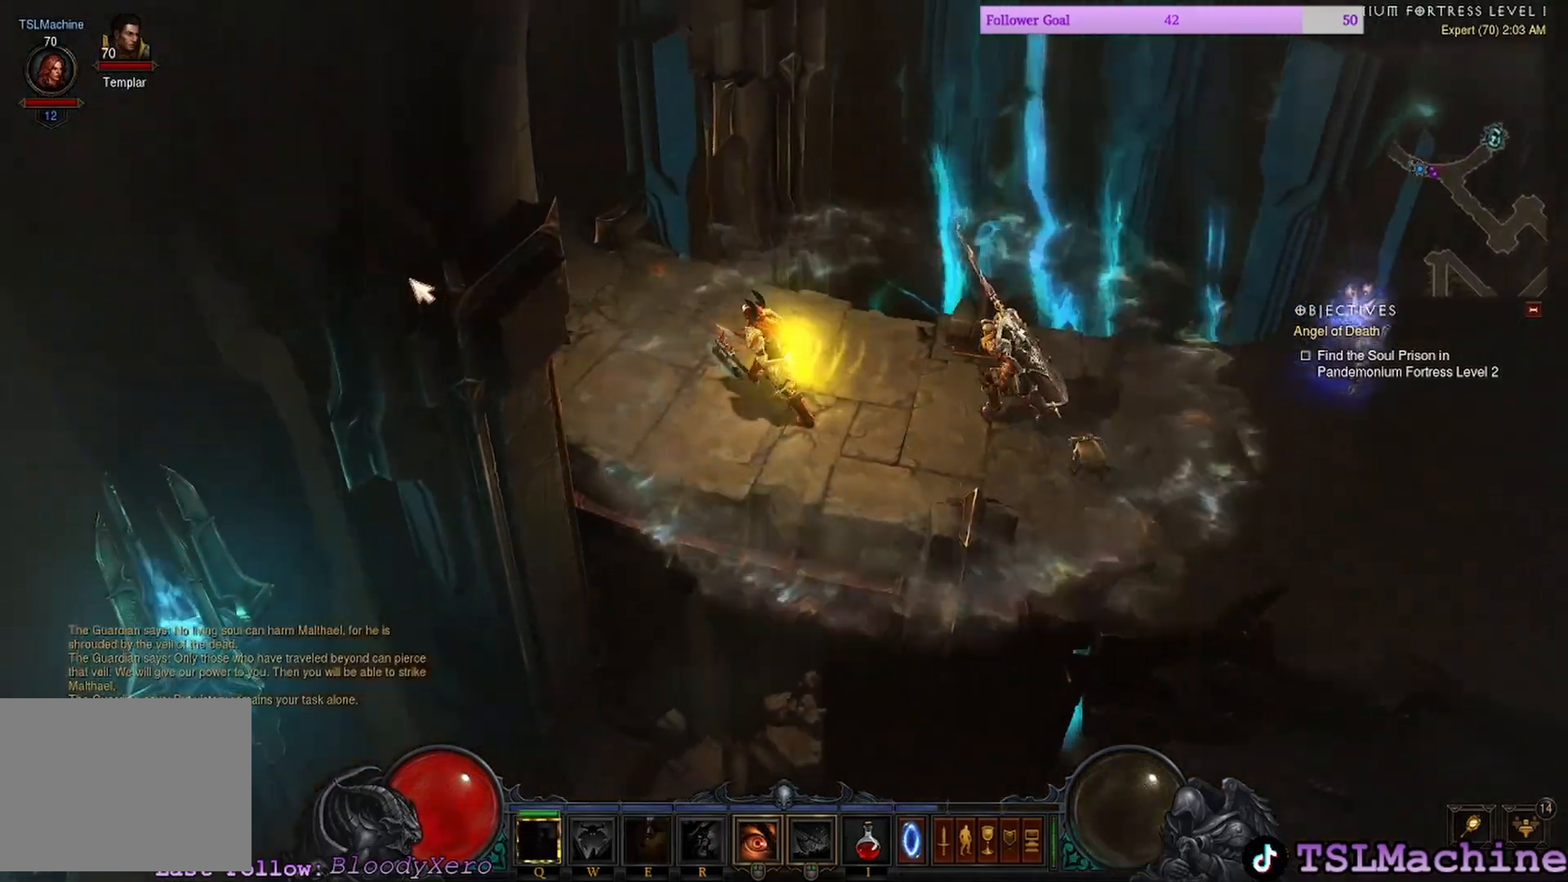
{"keys": [], "mouse": ["left"], "events": [[33, "q", "up"]]}
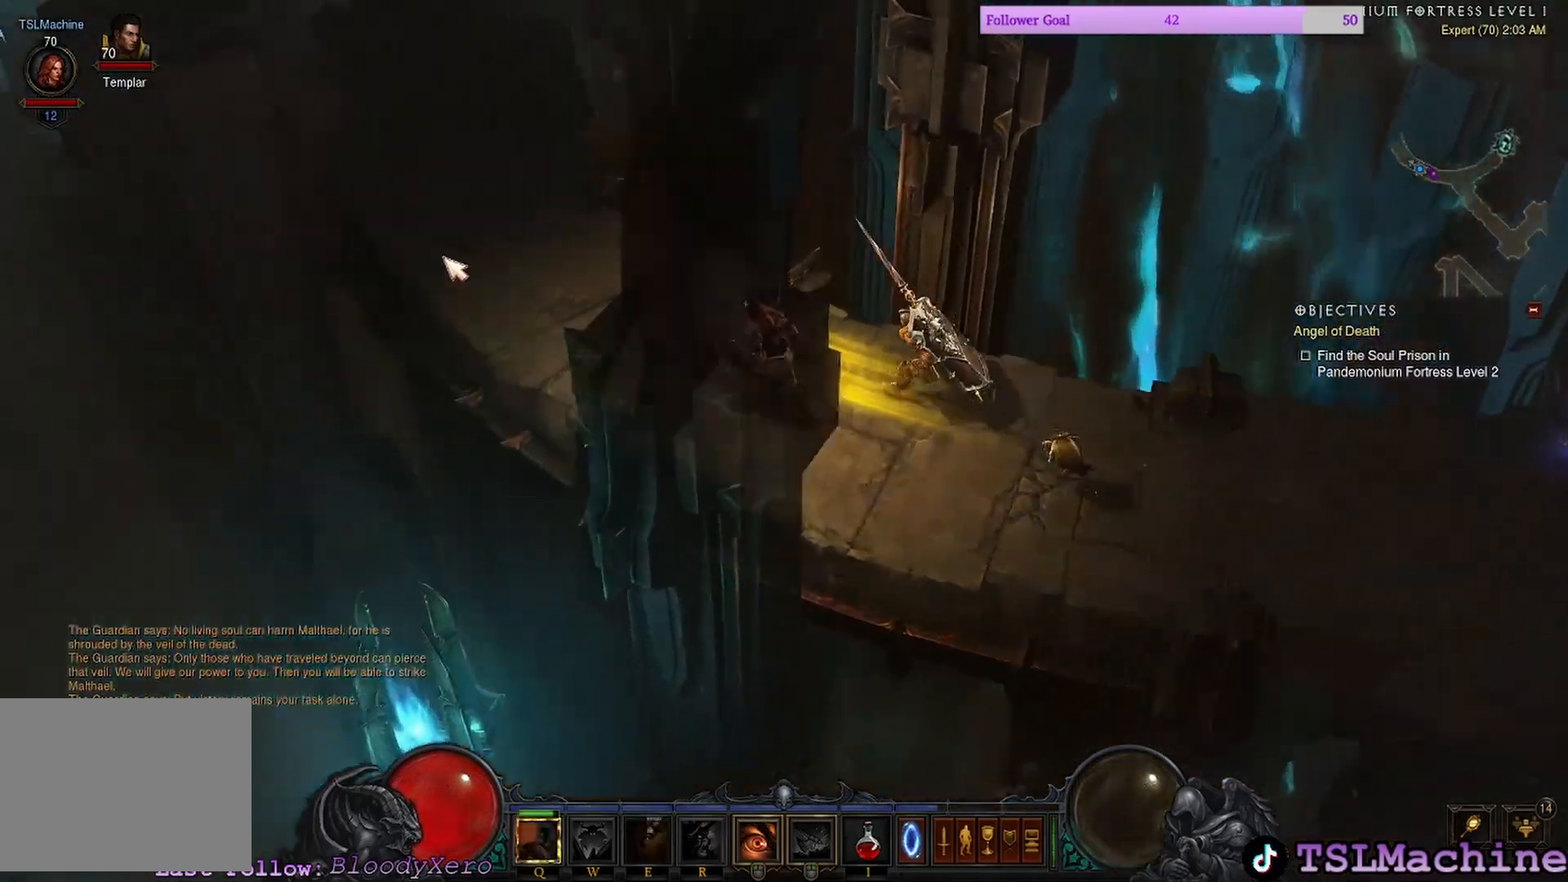
{"keys": [], "mouse": ["left"], "events": []}
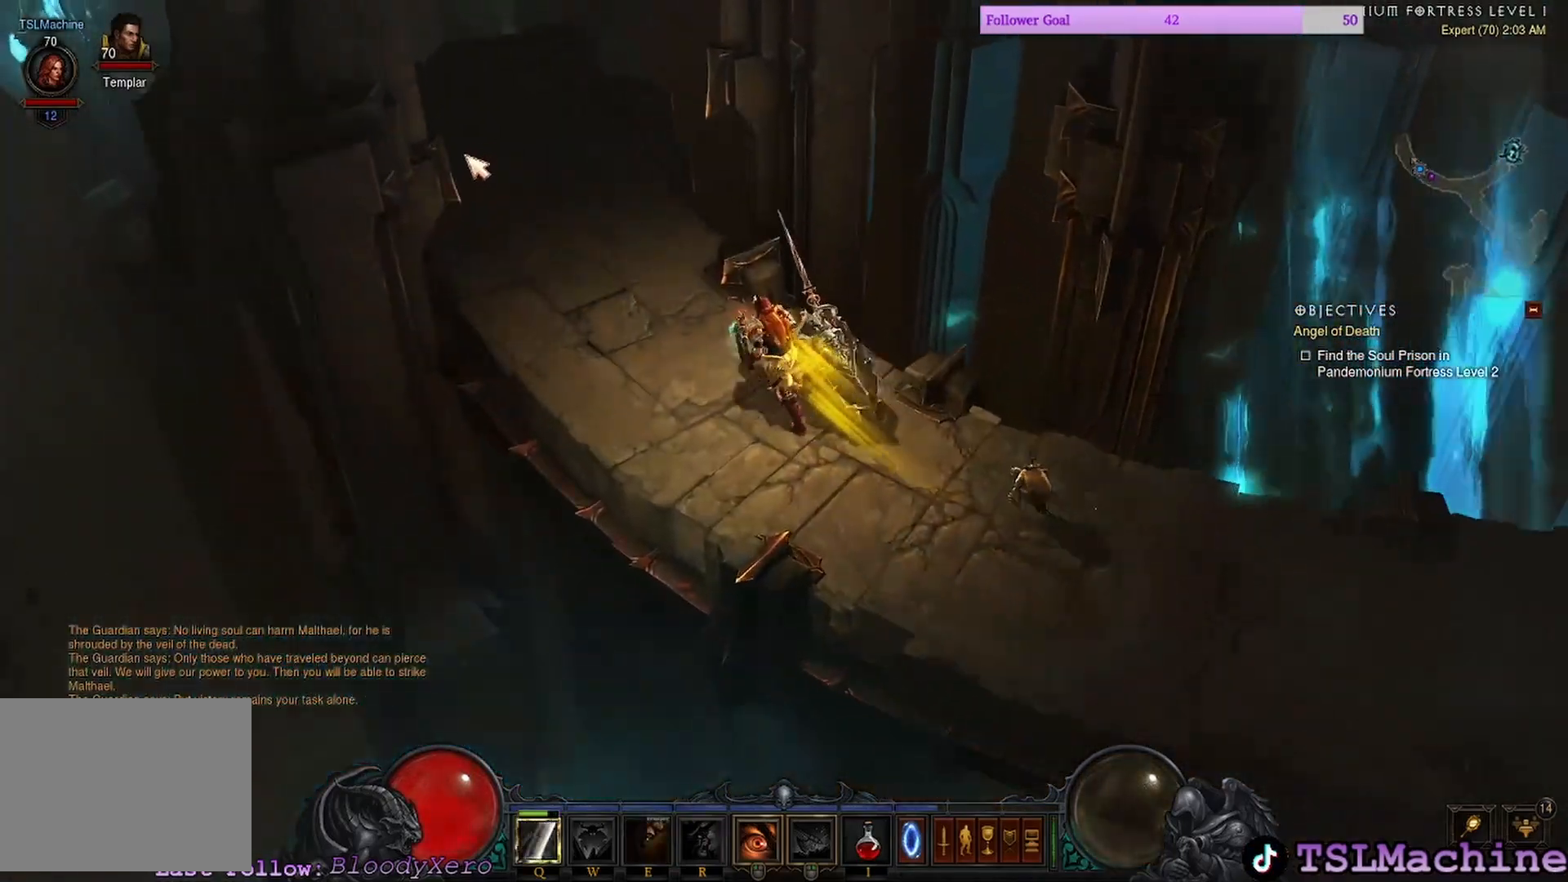
{"keys": [], "mouse": ["left"], "events": []}
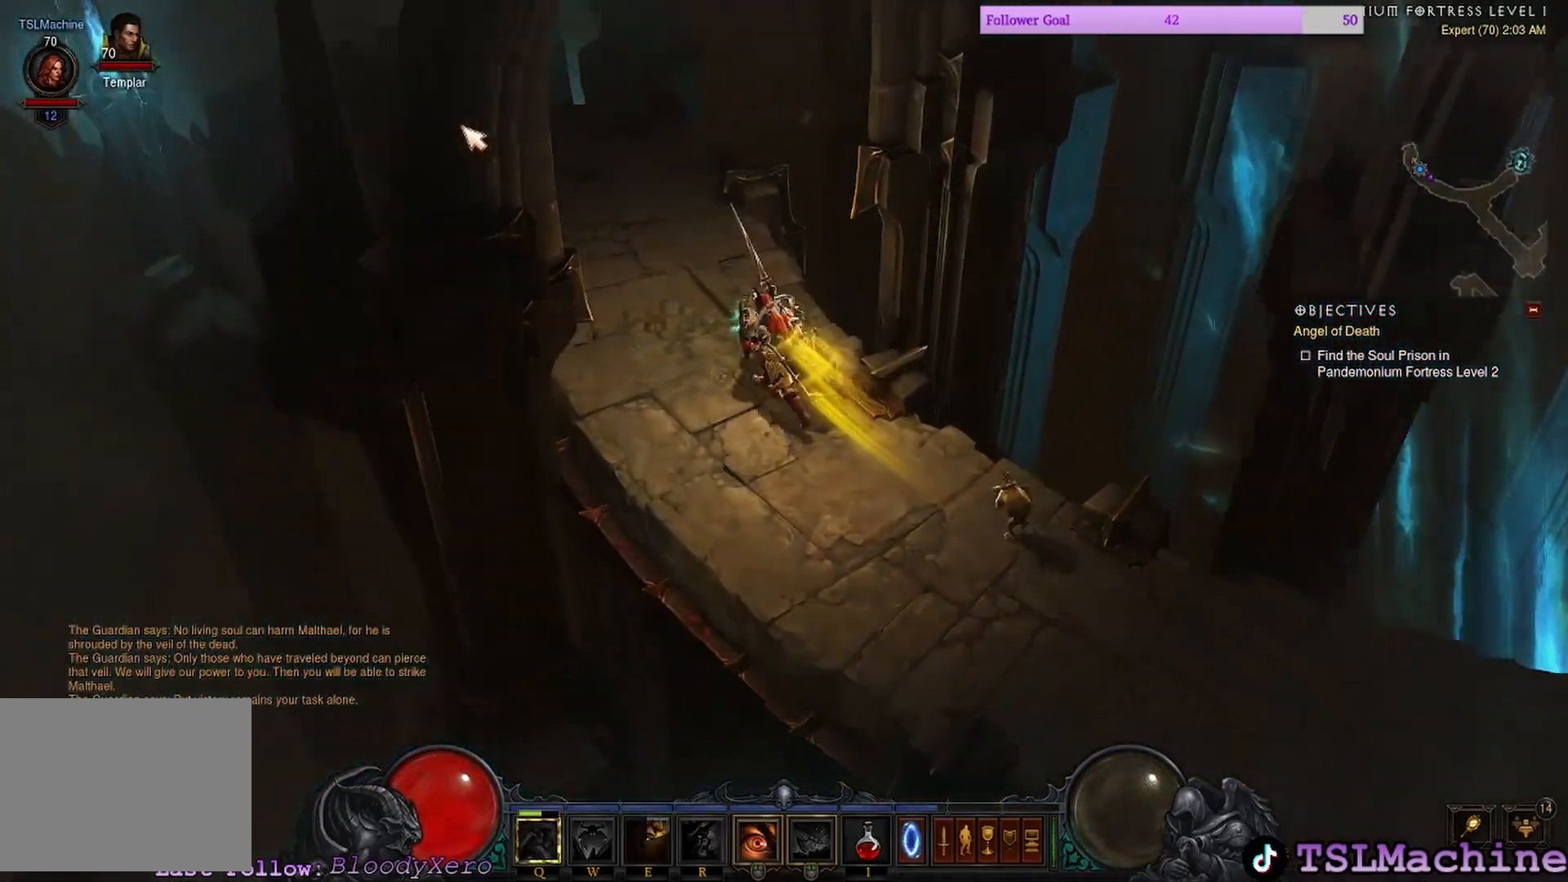
{"keys": [], "mouse": [], "events": [[333, "mouse_left", "up"]]}
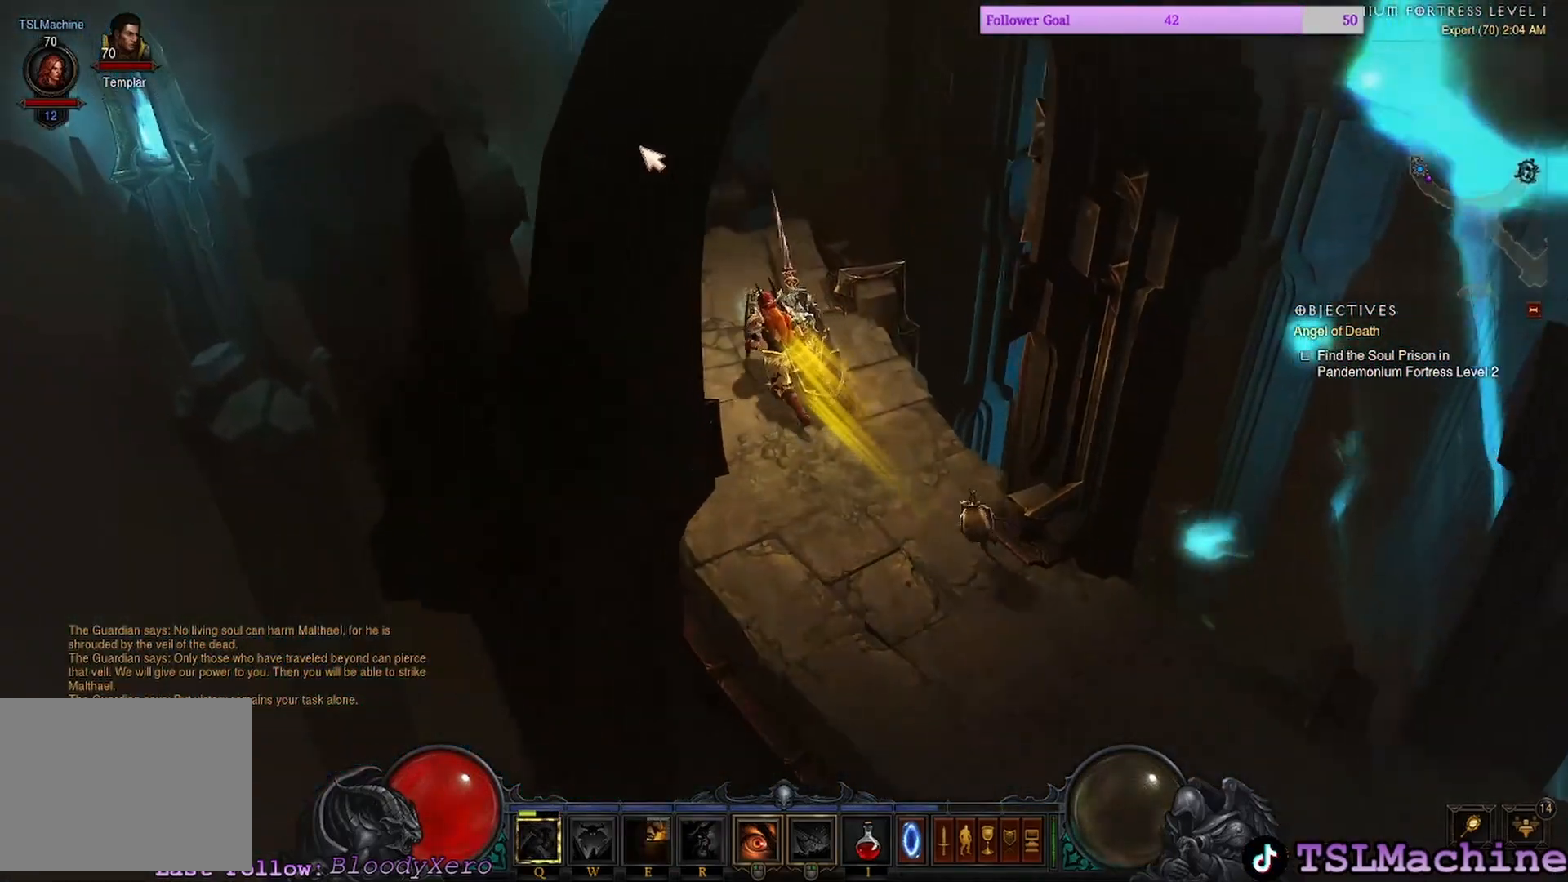
{"keys": [], "mouse": ["left"], "events": [[300, "mouse_left", "down"]]}
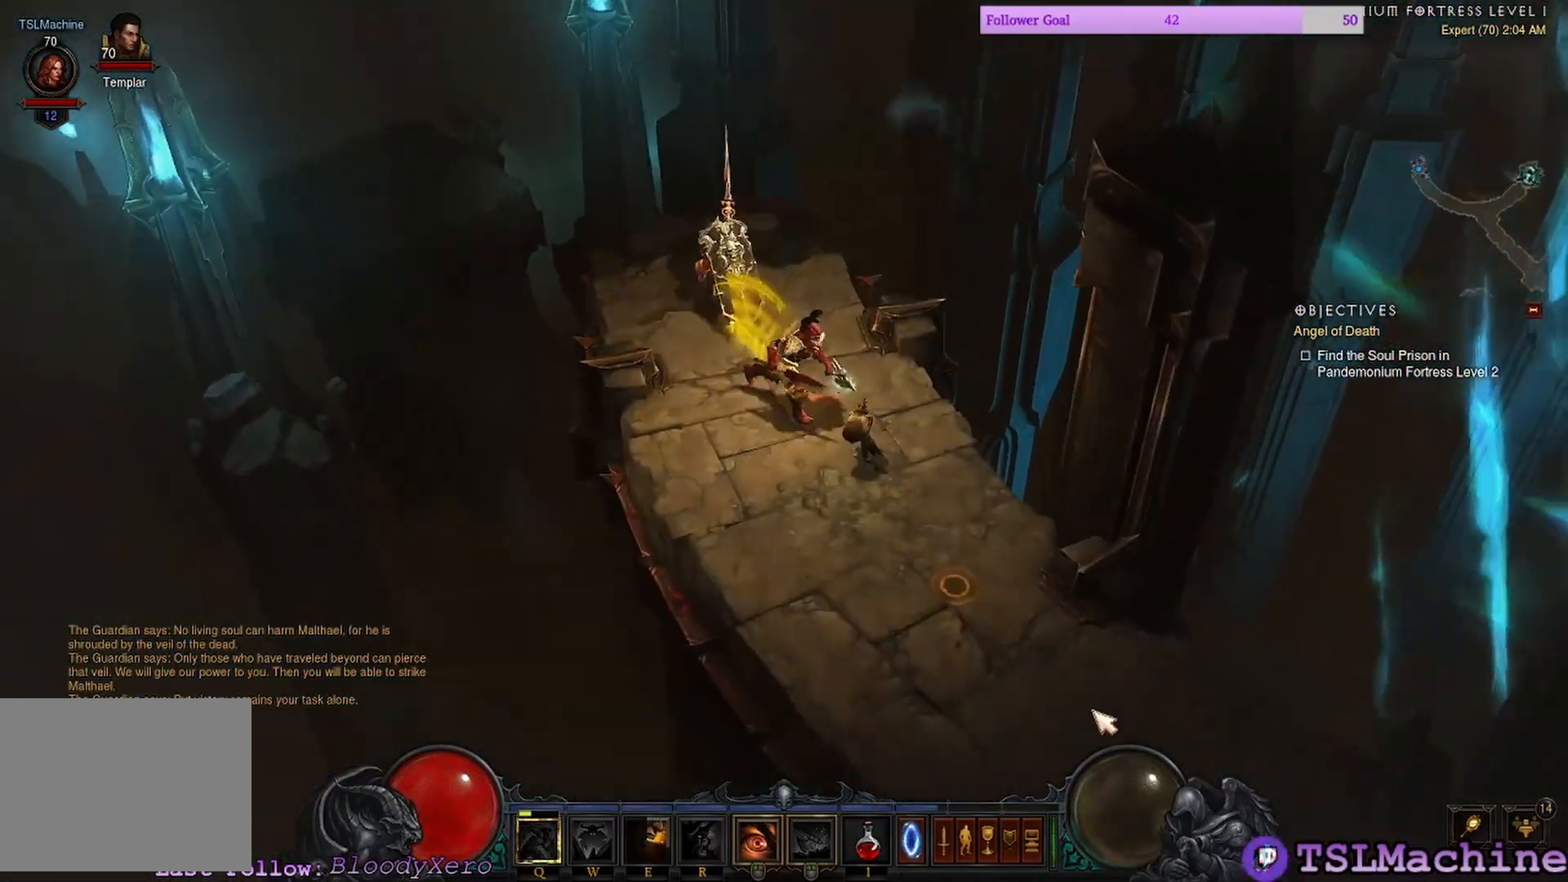
{"keys": [], "mouse": ["left"], "events": []}
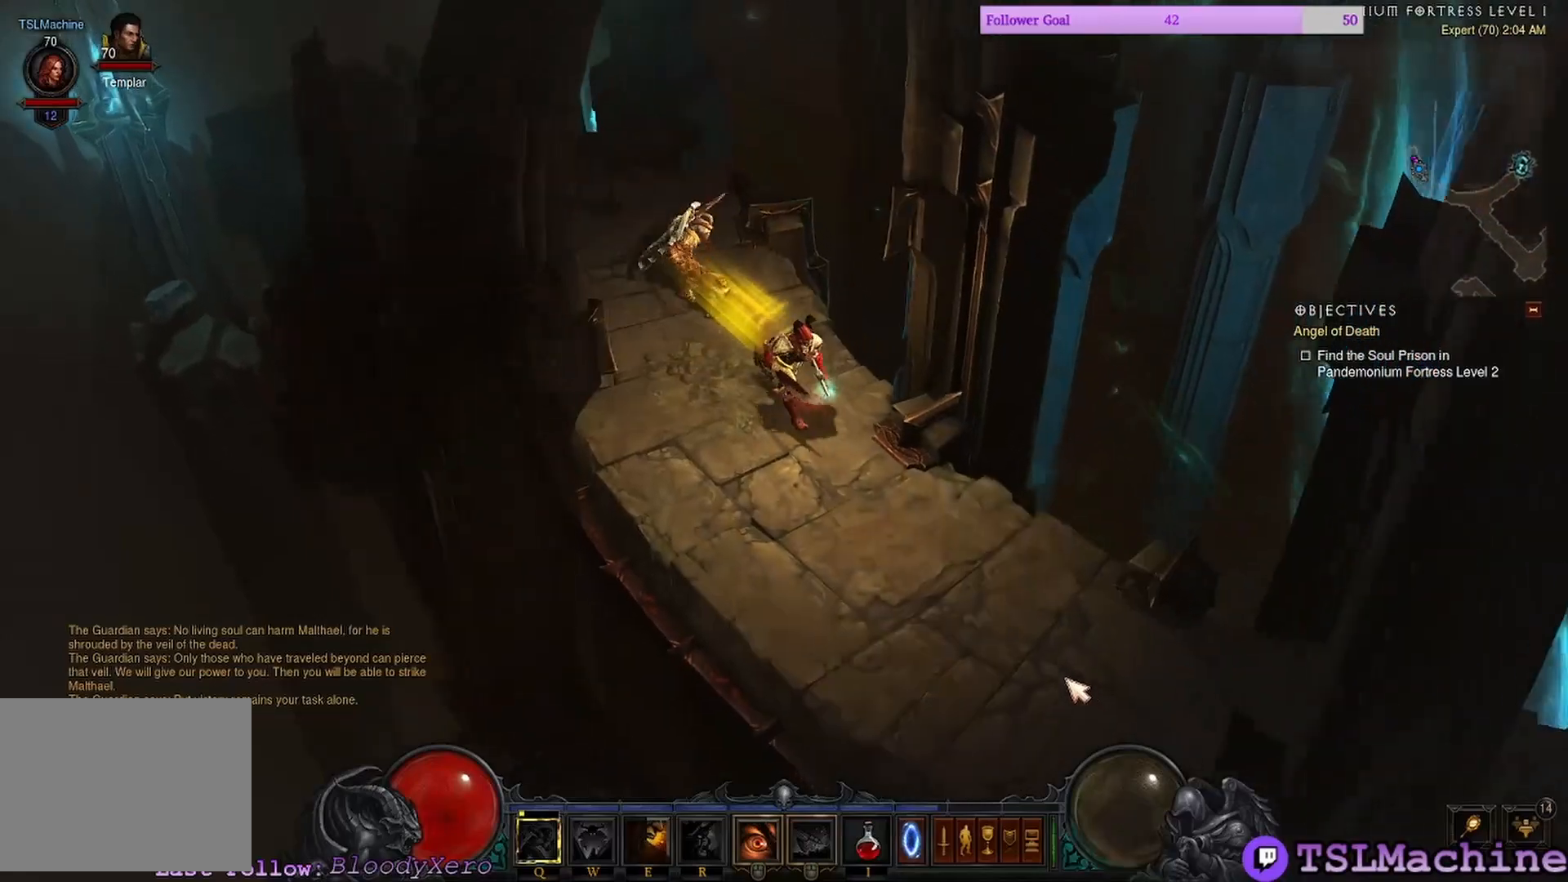
{"keys": [], "mouse": ["left"], "events": []}
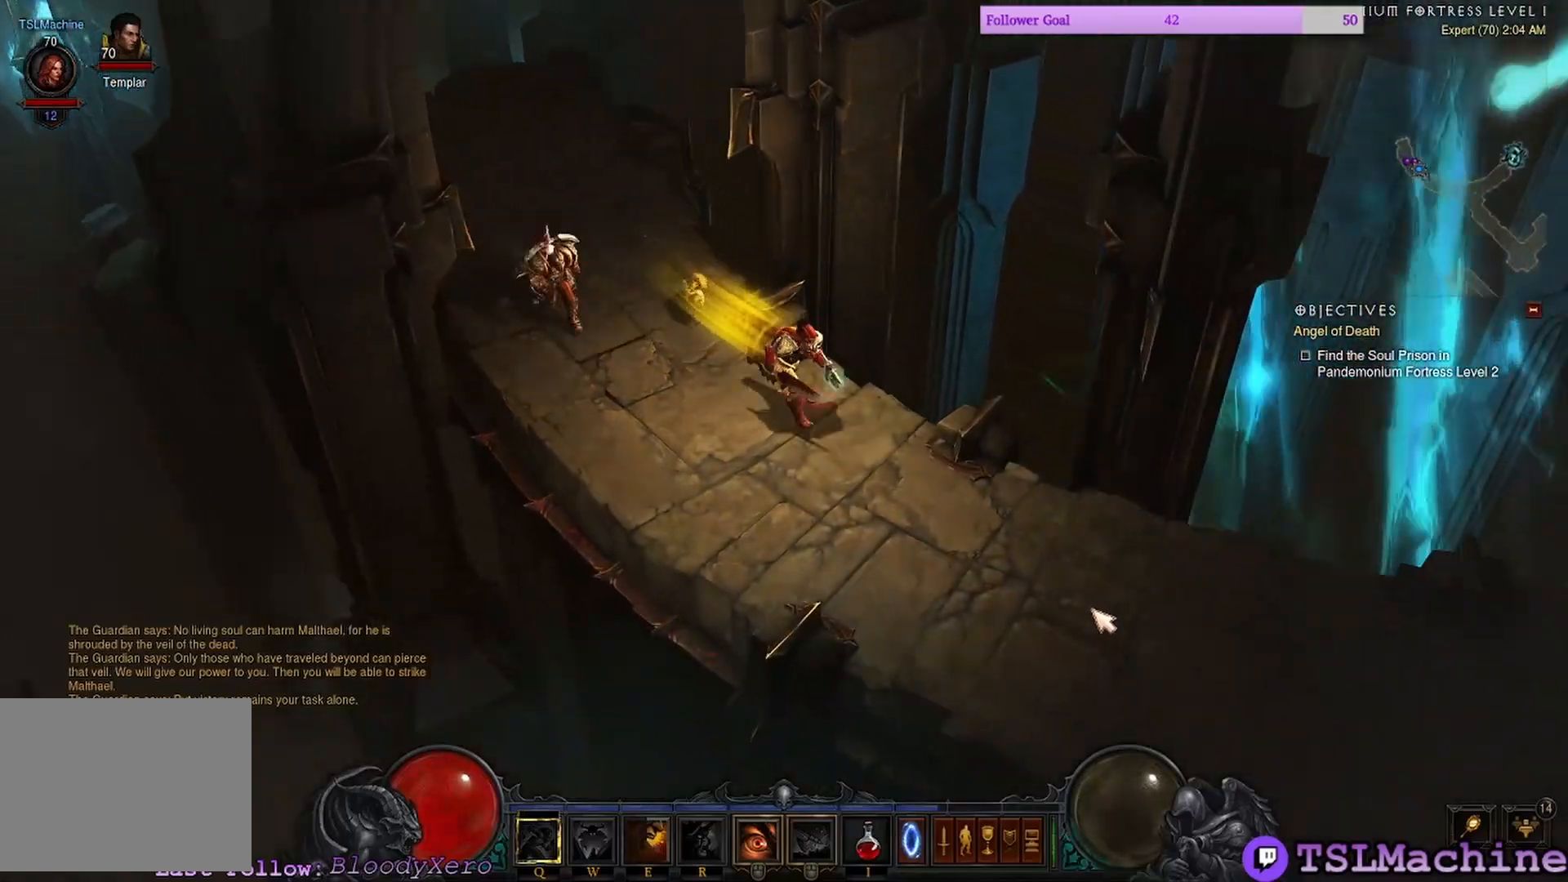
{"keys": [], "mouse": ["left"], "events": []}
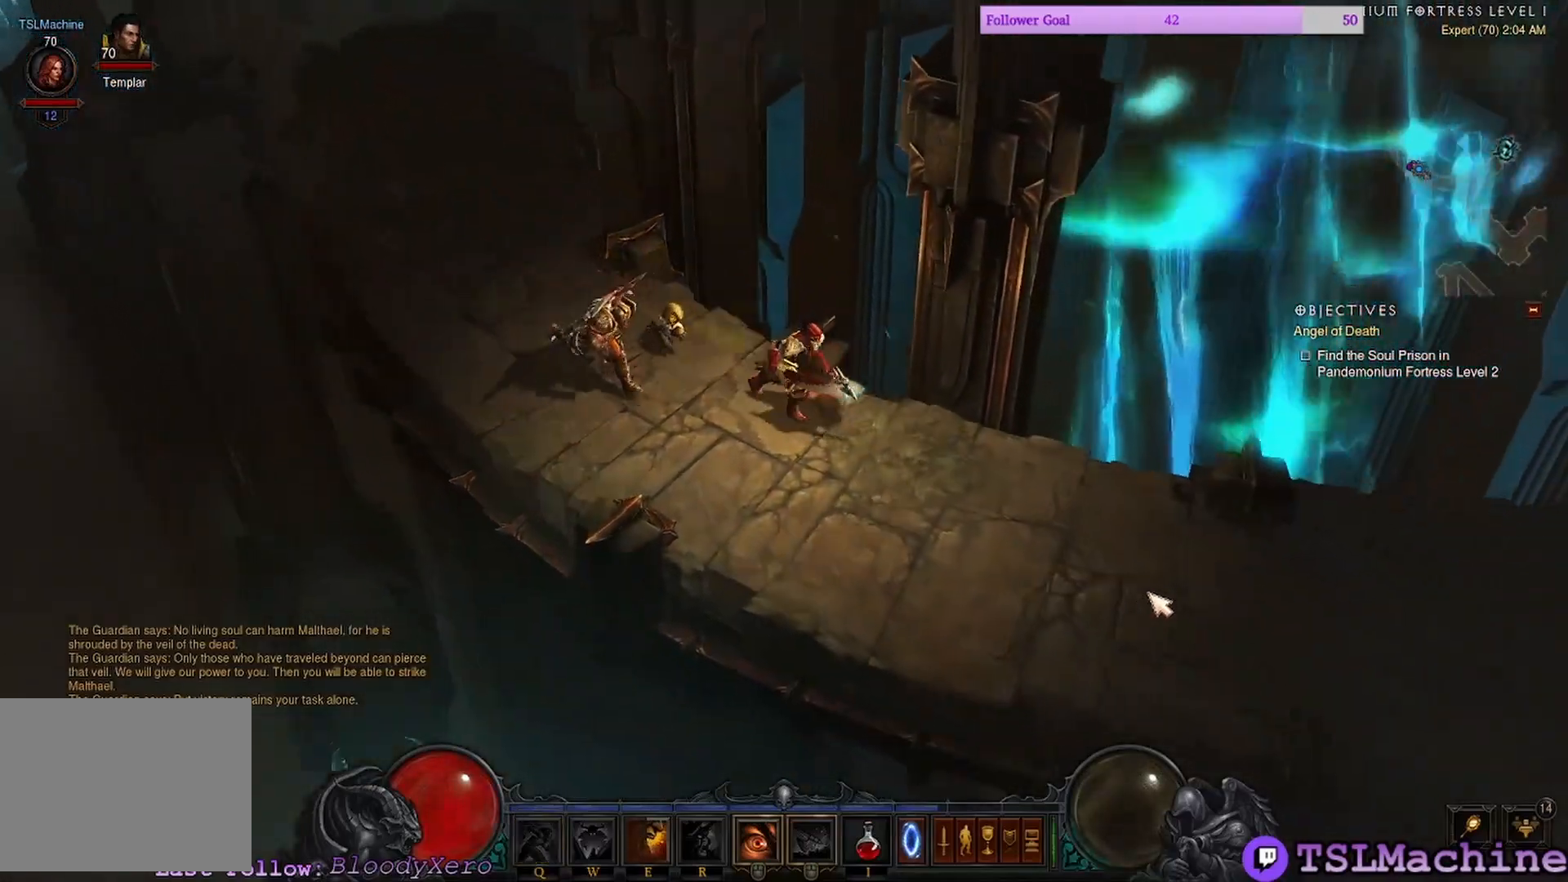
{"keys": [], "mouse": ["left"], "events": []}
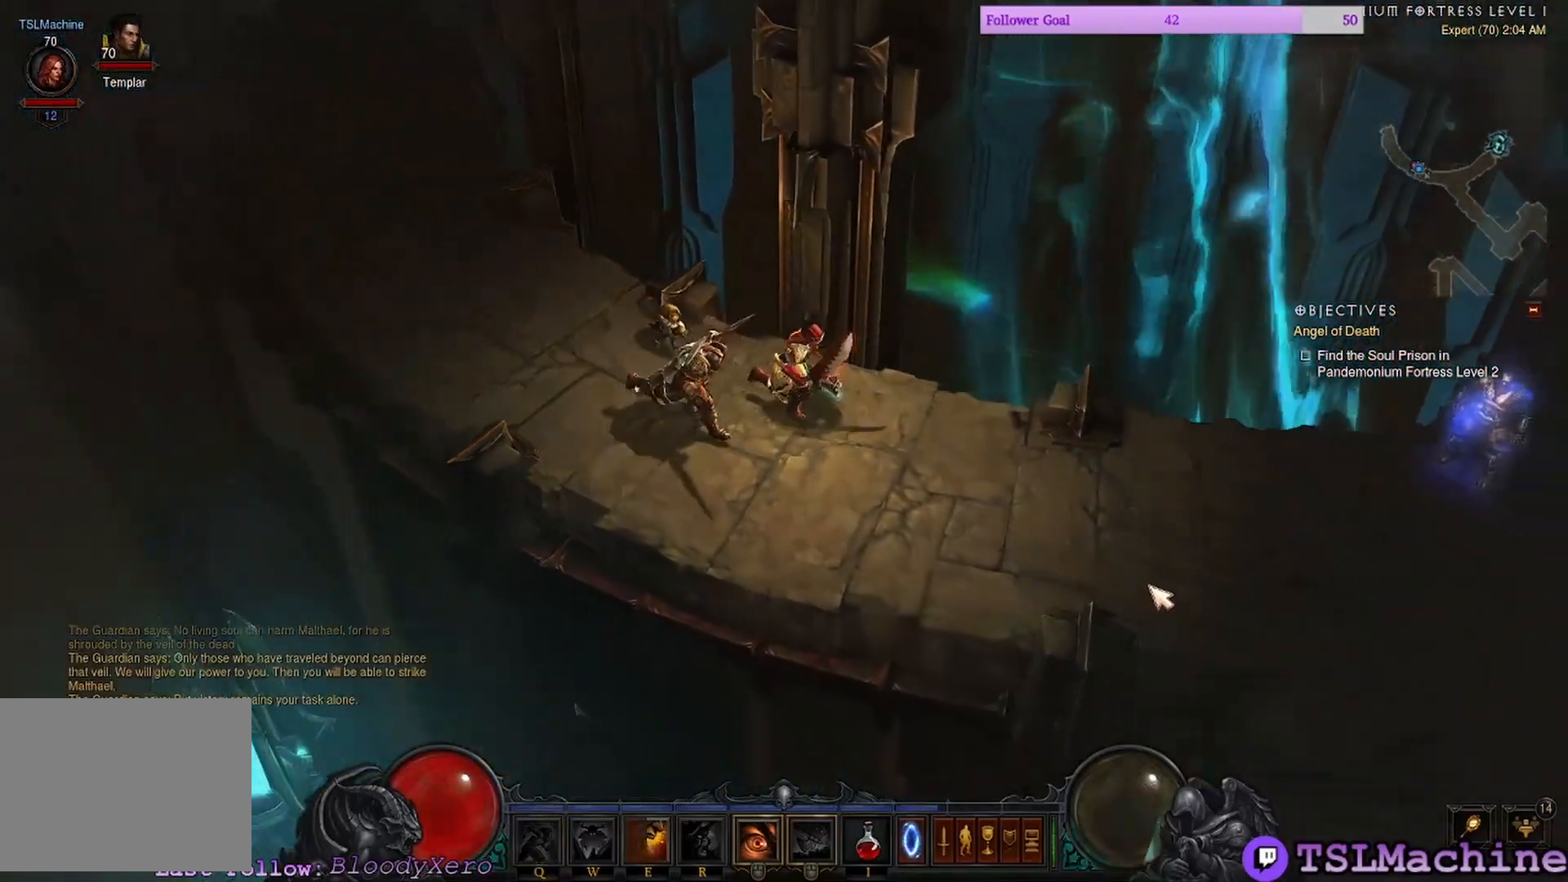
{"keys": [], "mouse": ["left"], "events": []}
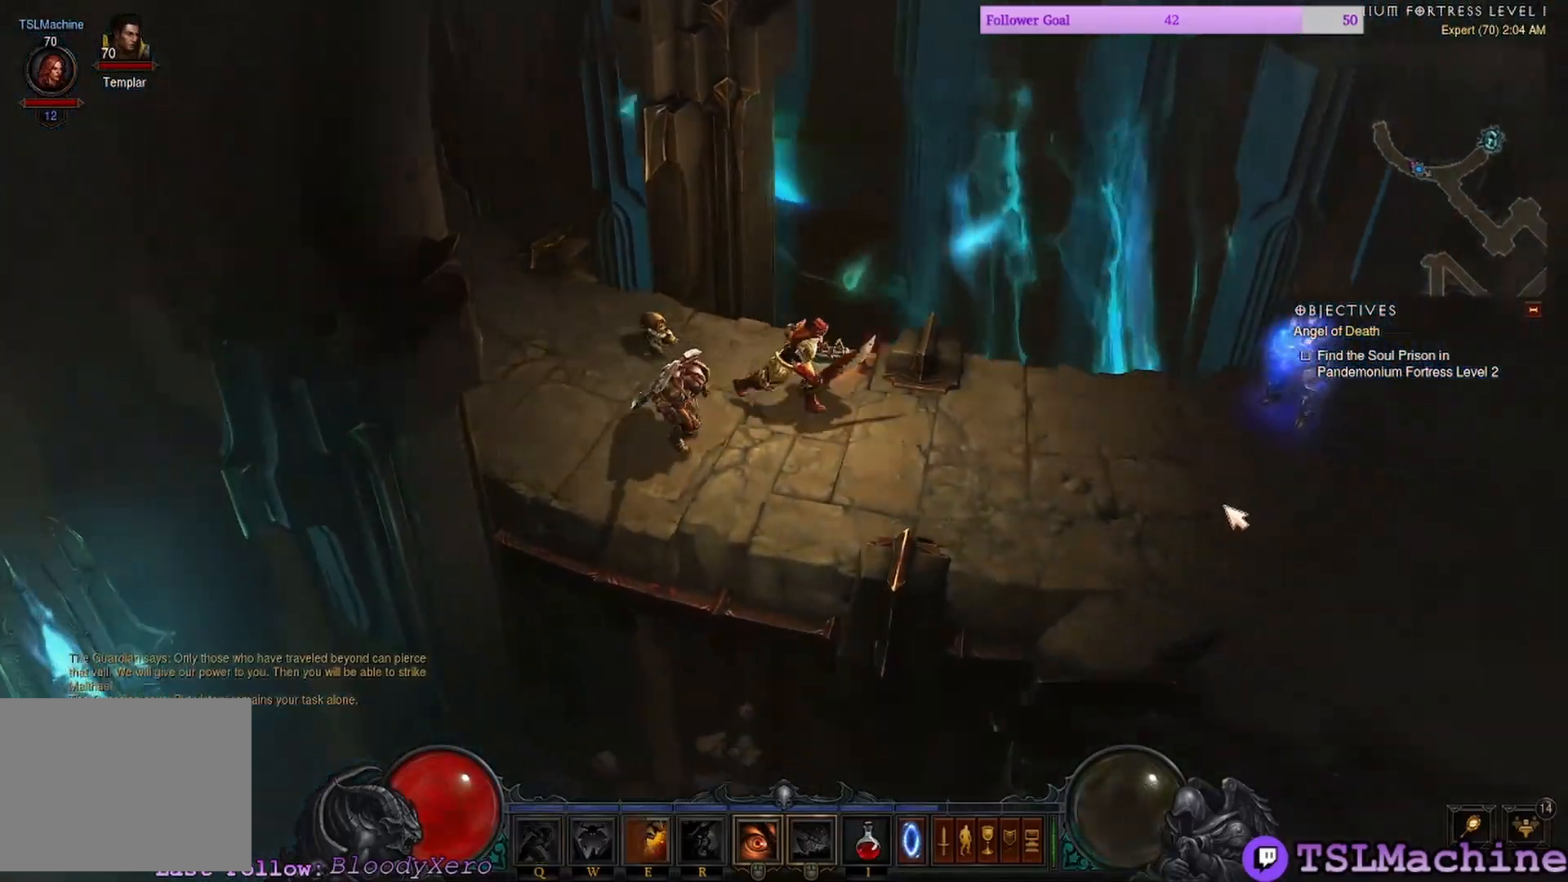
{"keys": [], "mouse": ["left"], "events": []}
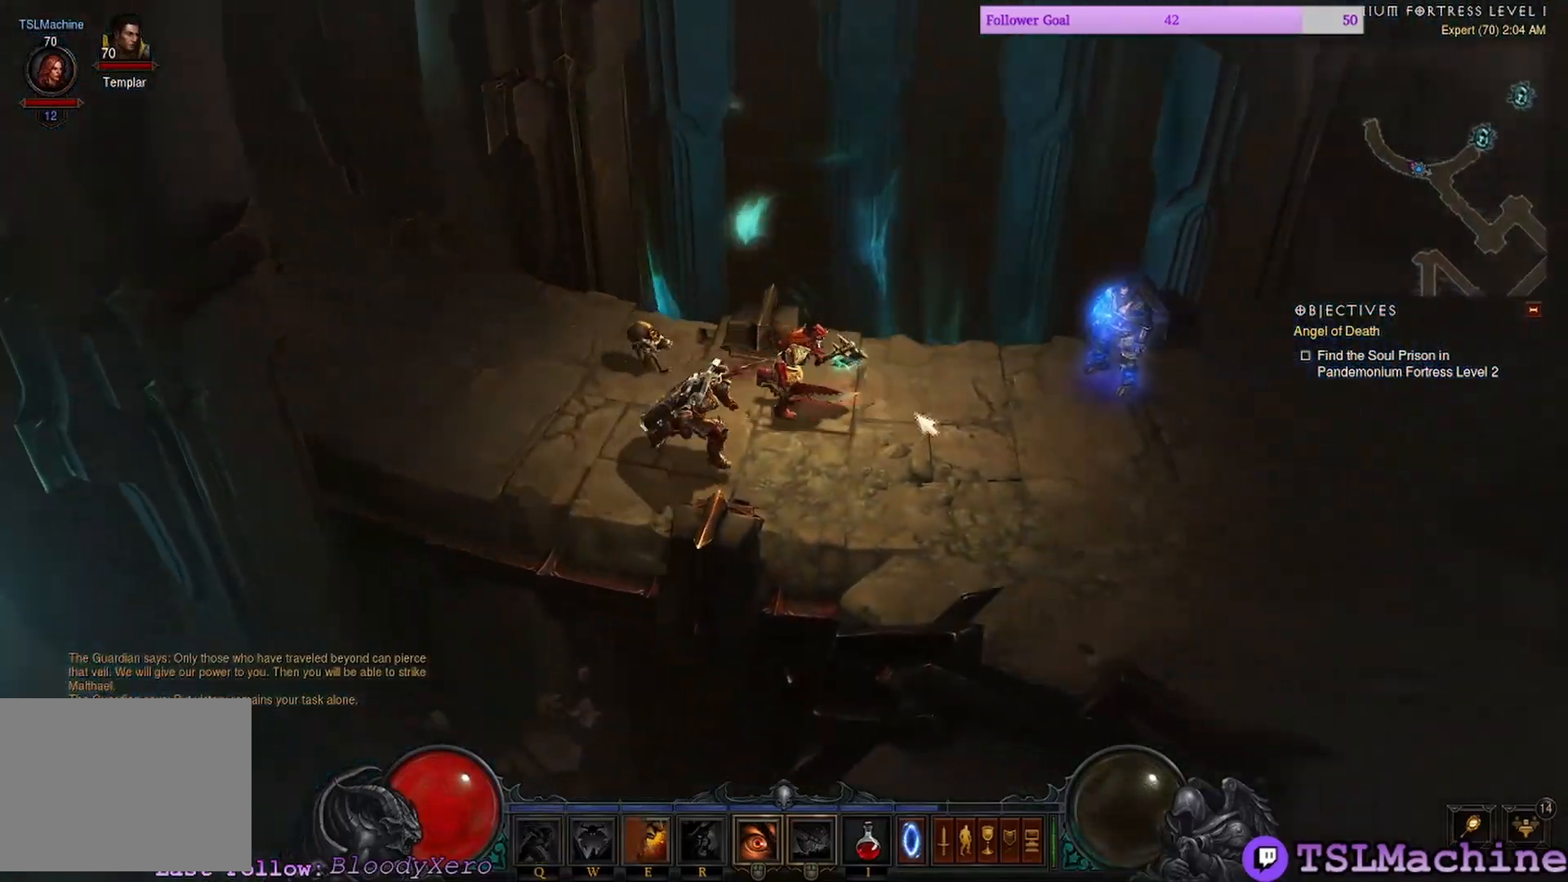
{"keys": [], "mouse": ["left"], "events": [[133, "mouse_left", "up"], [466, "mouse_left", "down"]]}
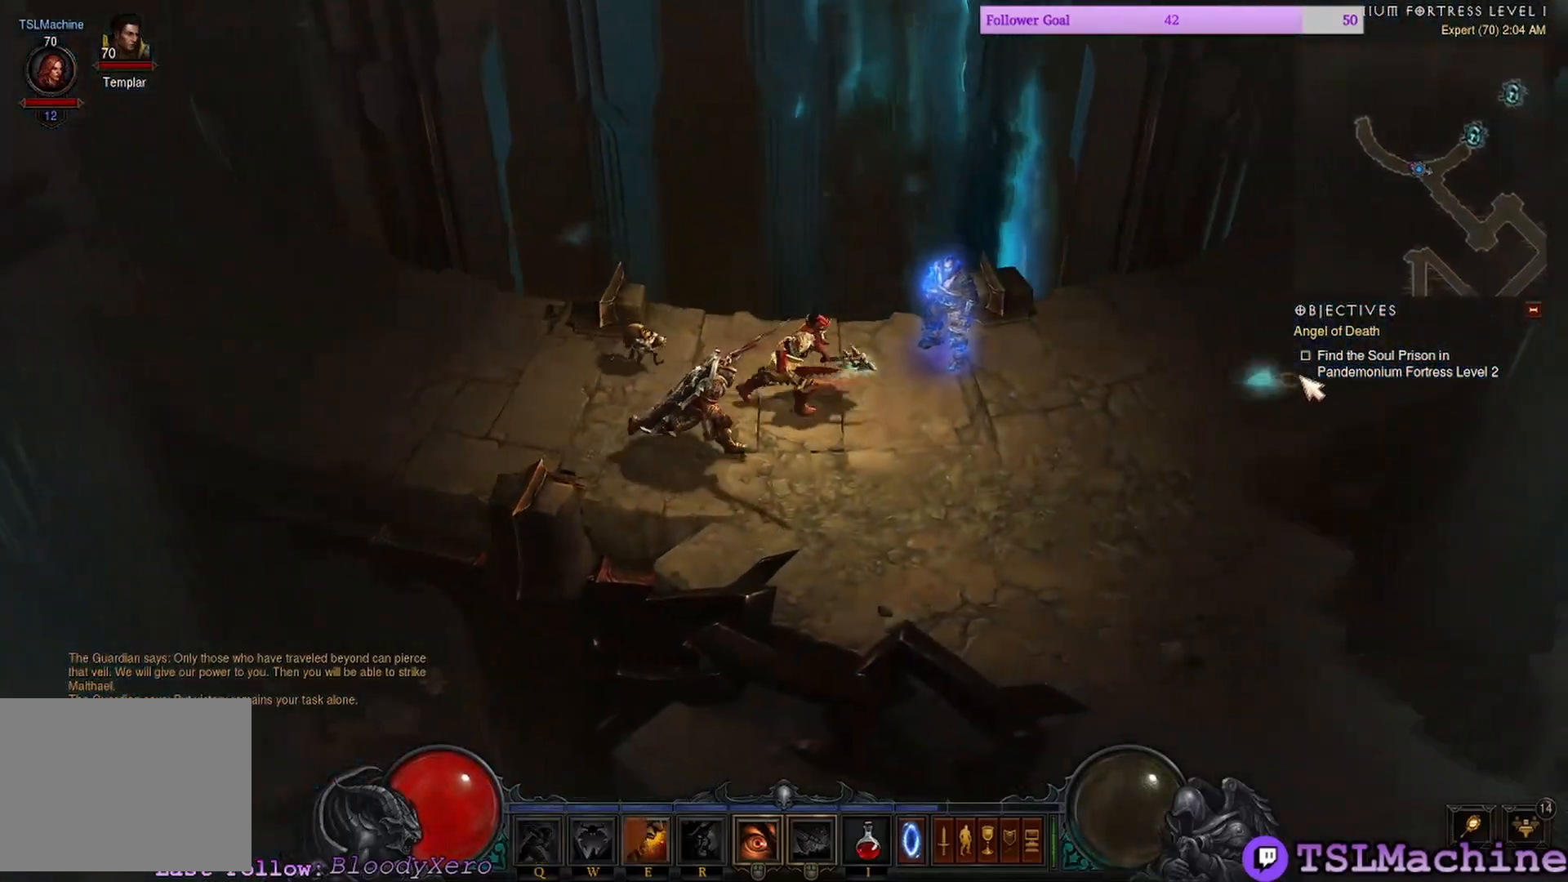
{"keys": [], "mouse": ["left"], "events": []}
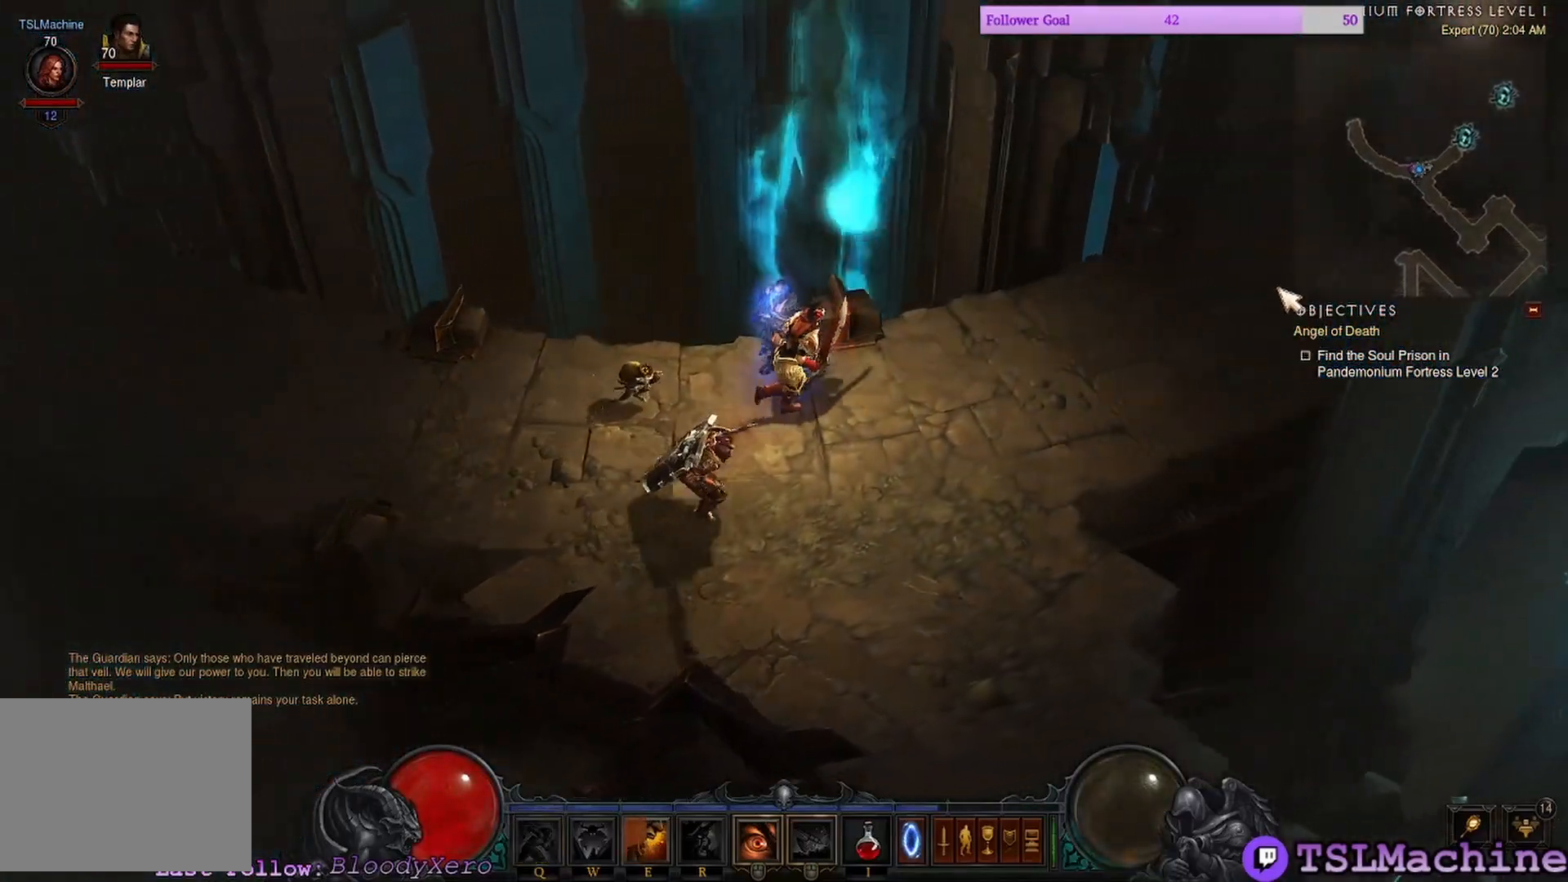
{"keys": [], "mouse": [], "events": [[266, "mouse_left", "up"]]}
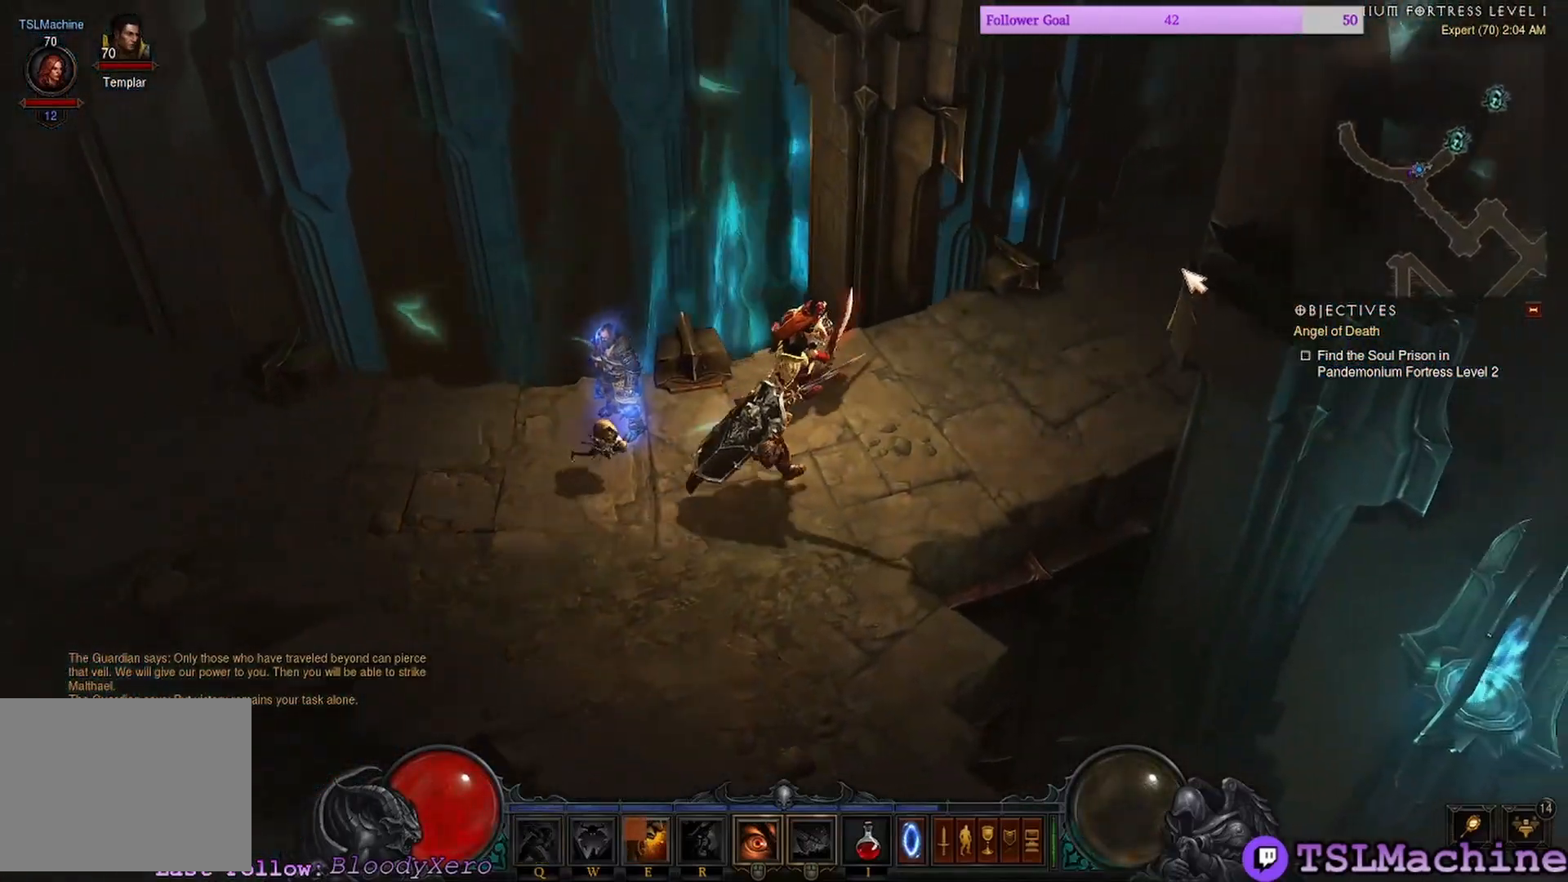
{"keys": [], "mouse": [], "events": [[116, "mouse_left", "down"], [466, "mouse_left", "up"]]}
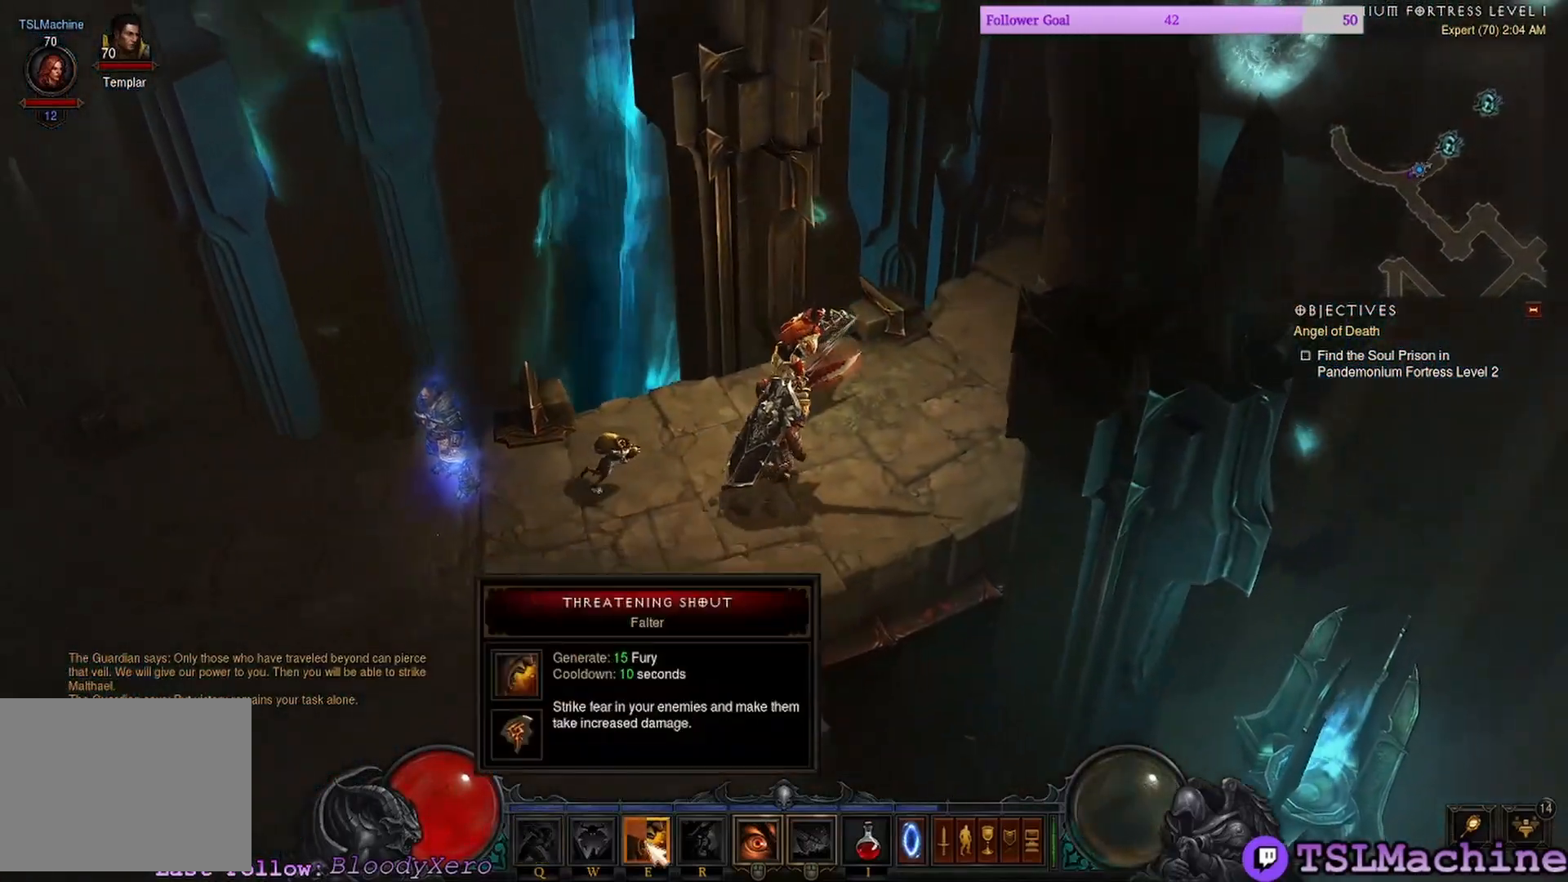
{"keys": [], "mouse": [], "events": []}
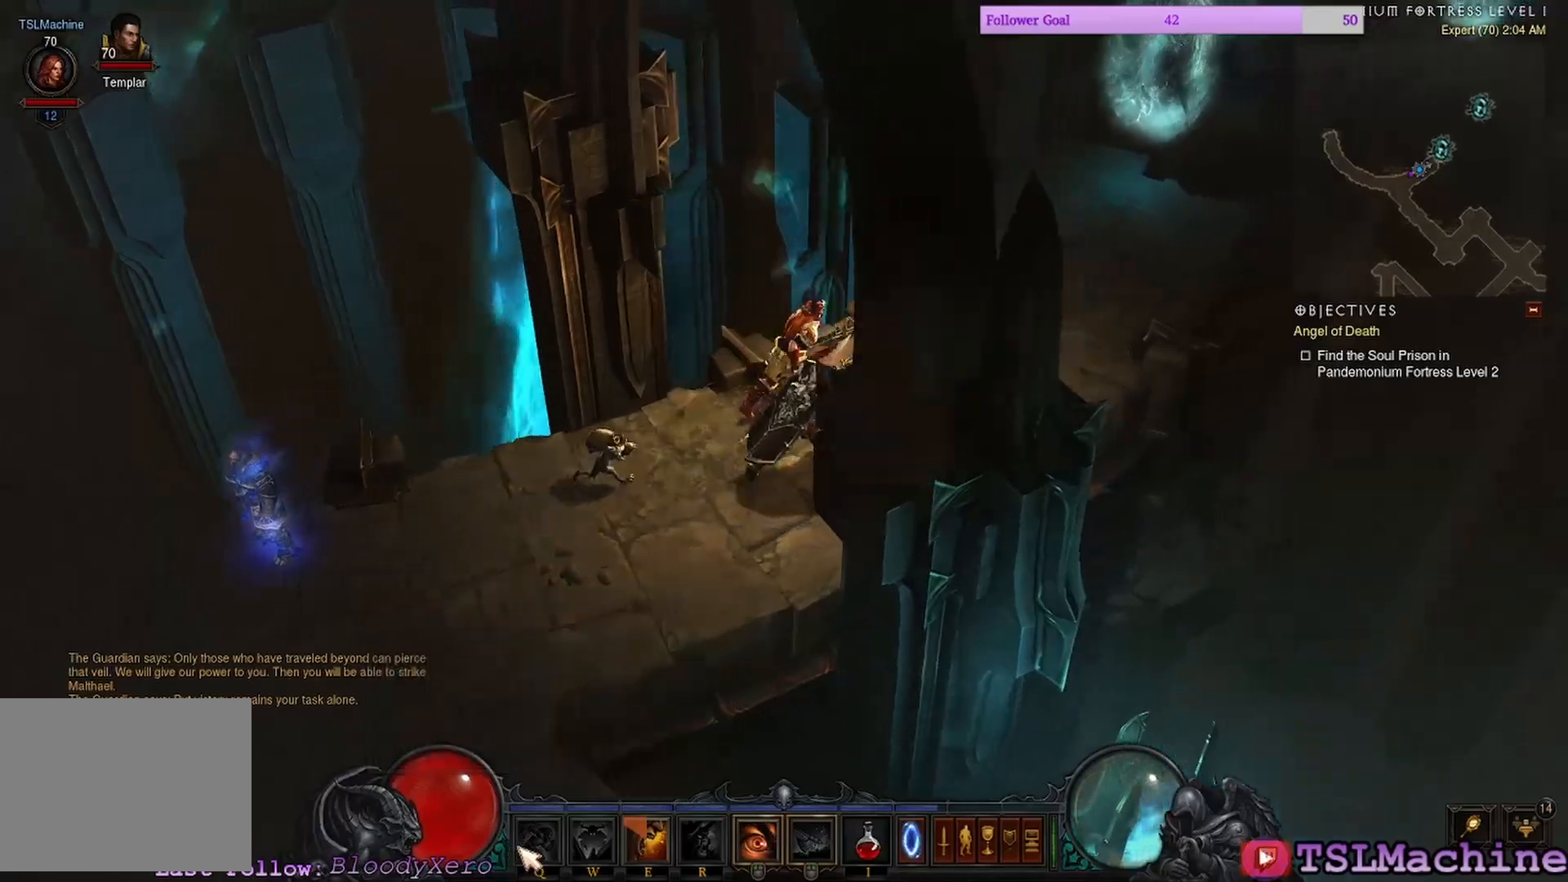
{"keys": [], "mouse": [], "events": []}
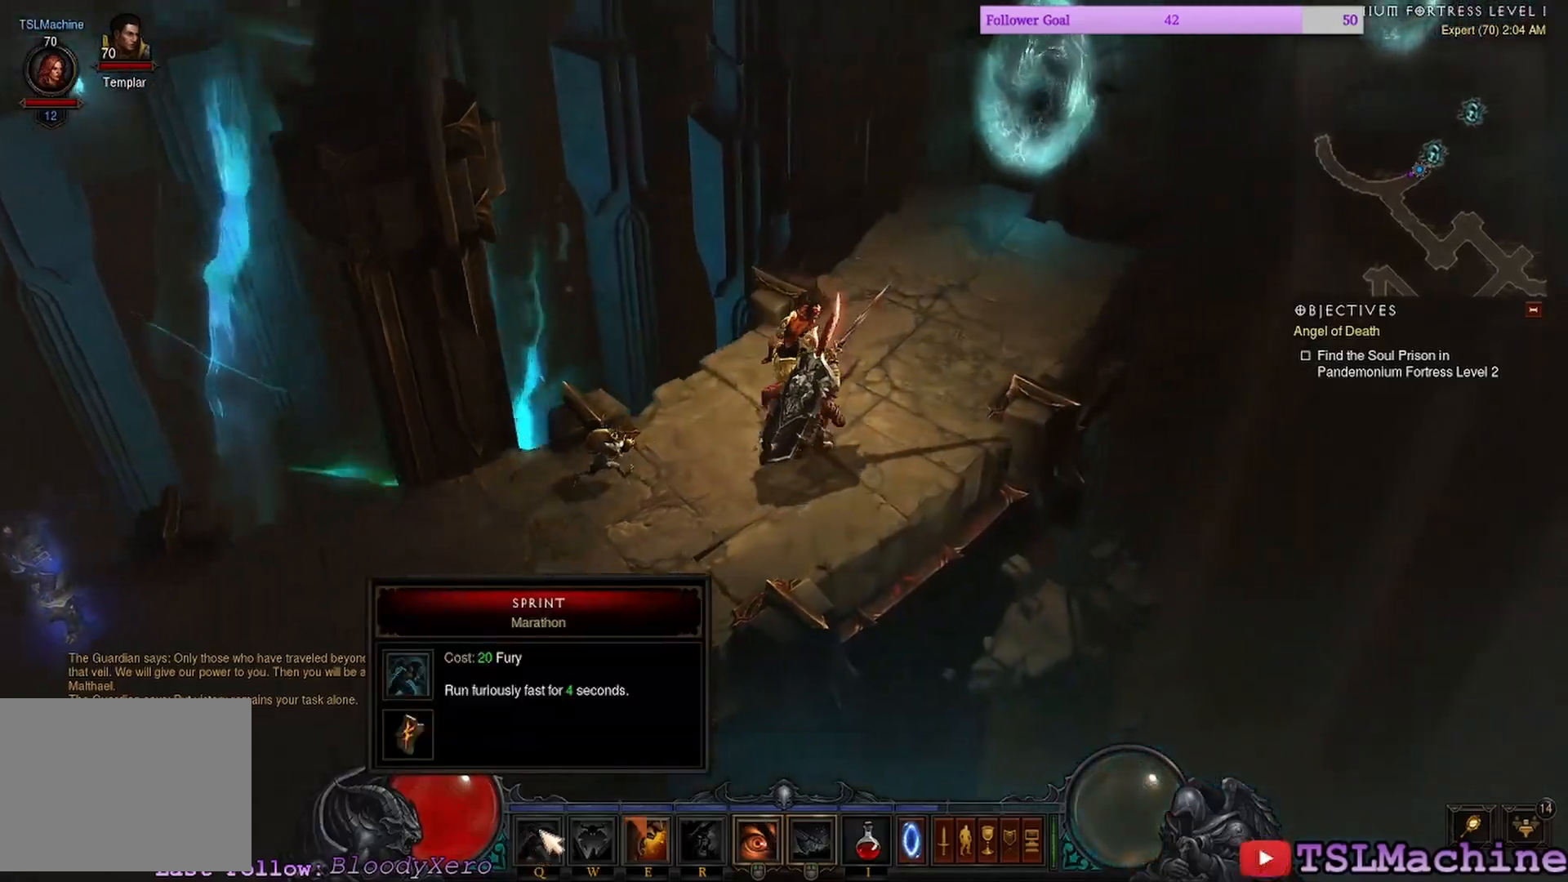
{"keys": [], "mouse": ["left"], "events": [[233, "mouse_left", "down"]]}
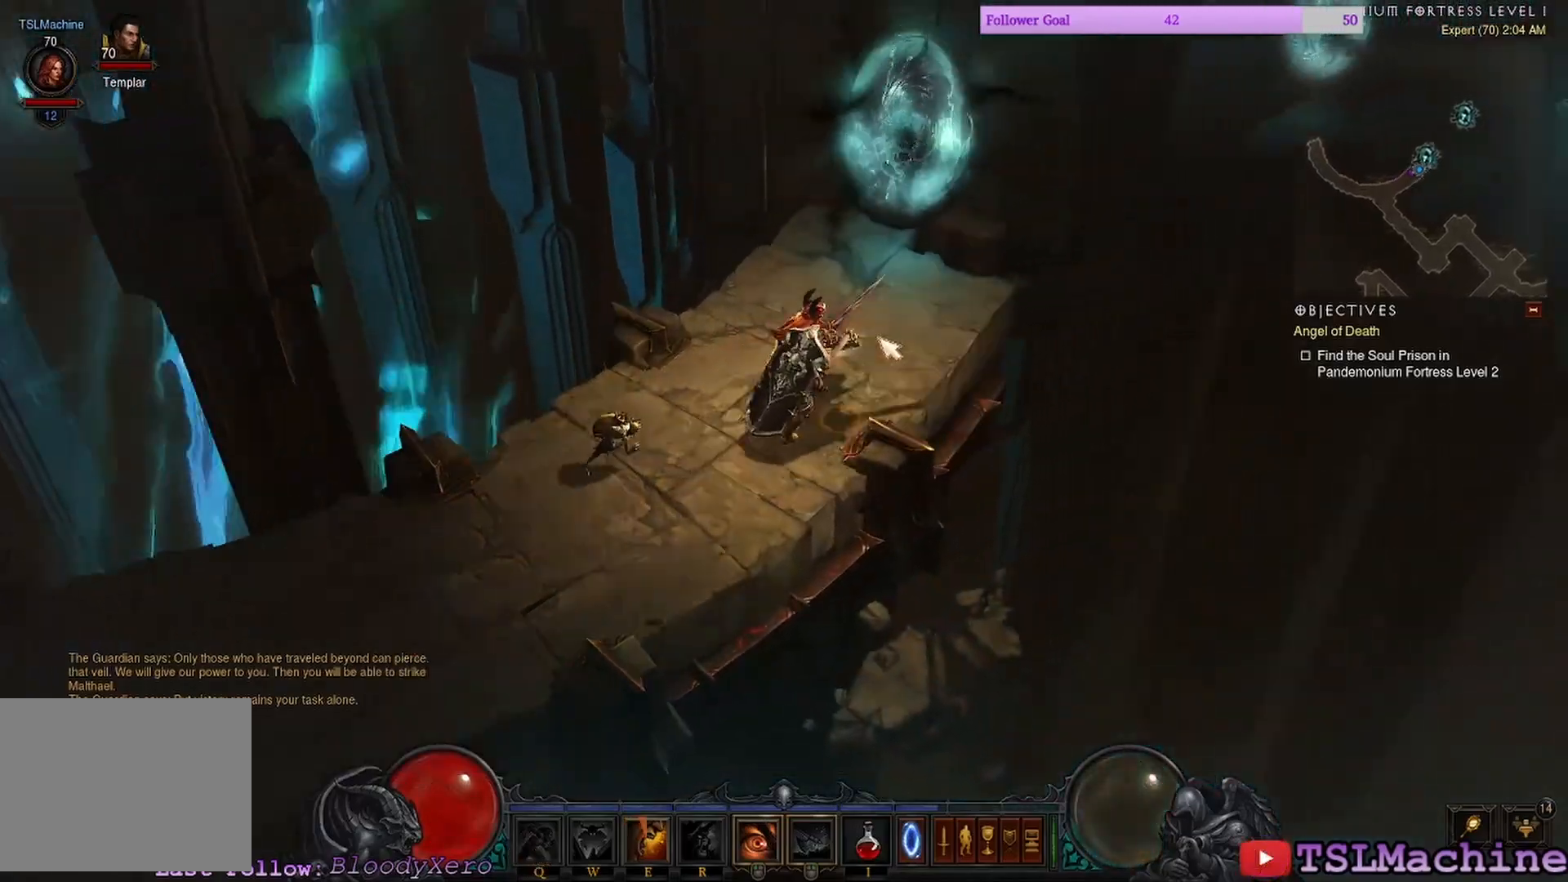
{"keys": [], "mouse": ["left"], "events": []}
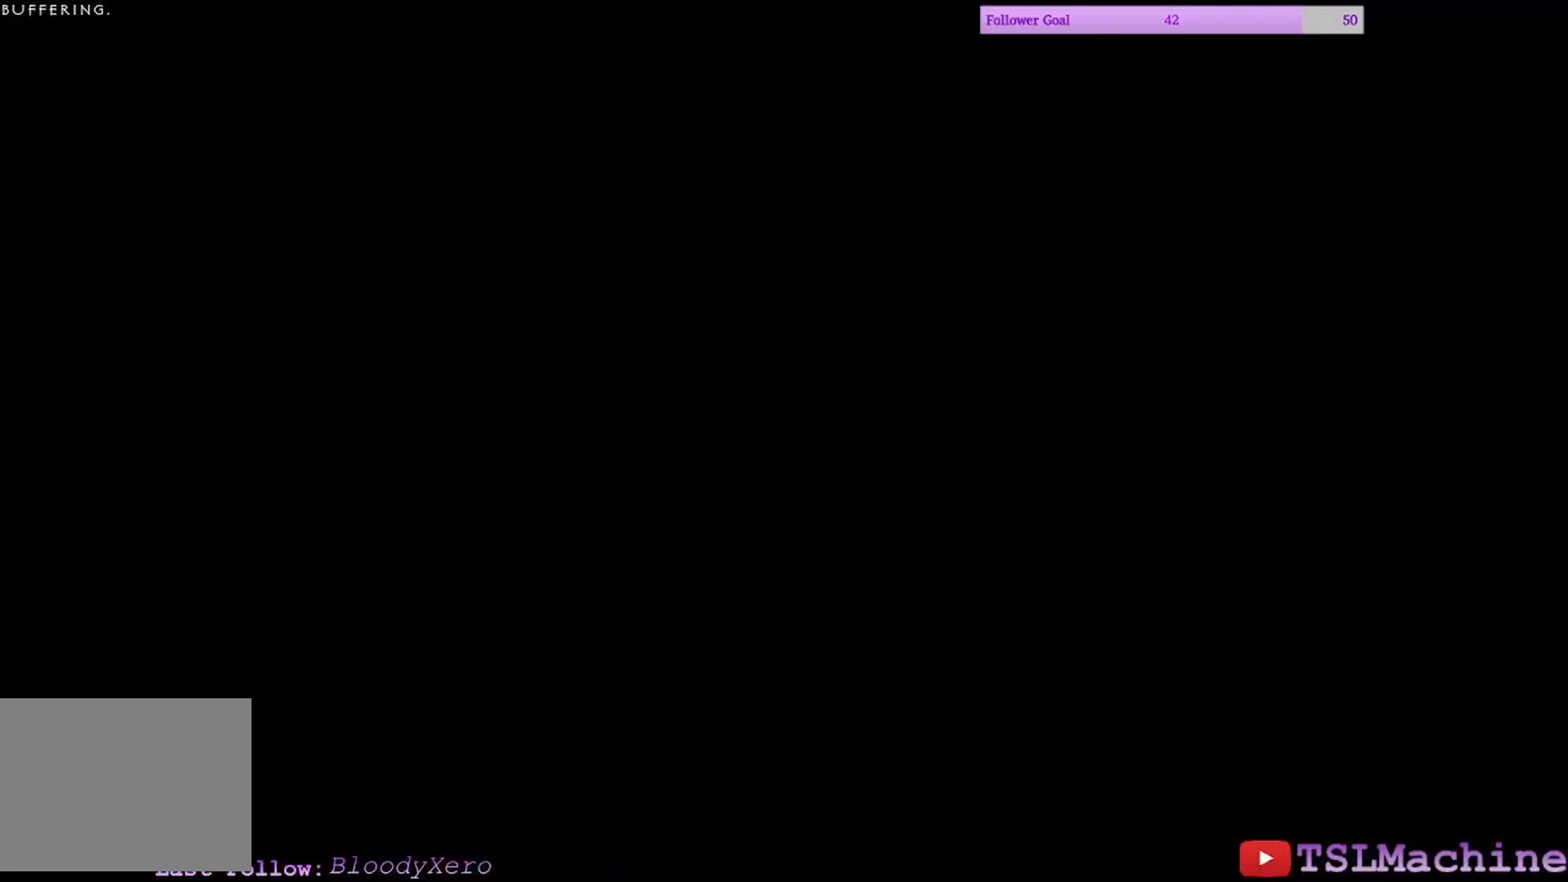
{"keys": [], "mouse": [], "events": [[33, "mouse_left", "up"]]}